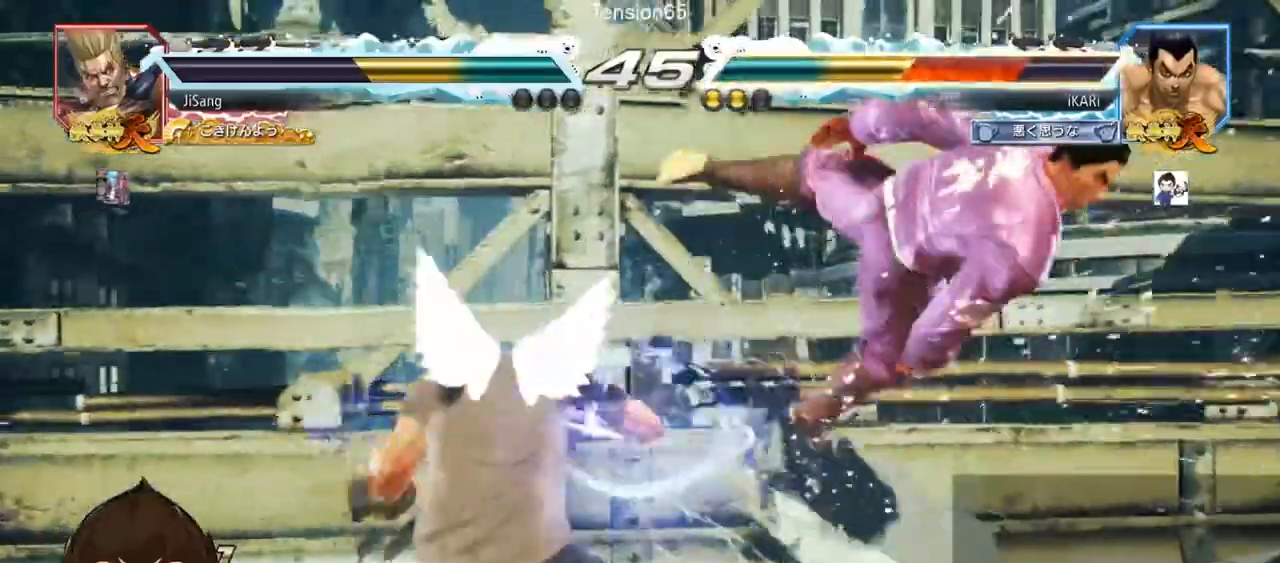
Gameplay with a controller (arcade stick); each line is a JSON object with the inputs held at the frame after it. "events" lists button and stick changes between this image and that frame as [ms after this image, input, new state], when the widget could be followed in between. Not read: L3 R3.
{"buttons": [], "left_stick": "center", "events": []}
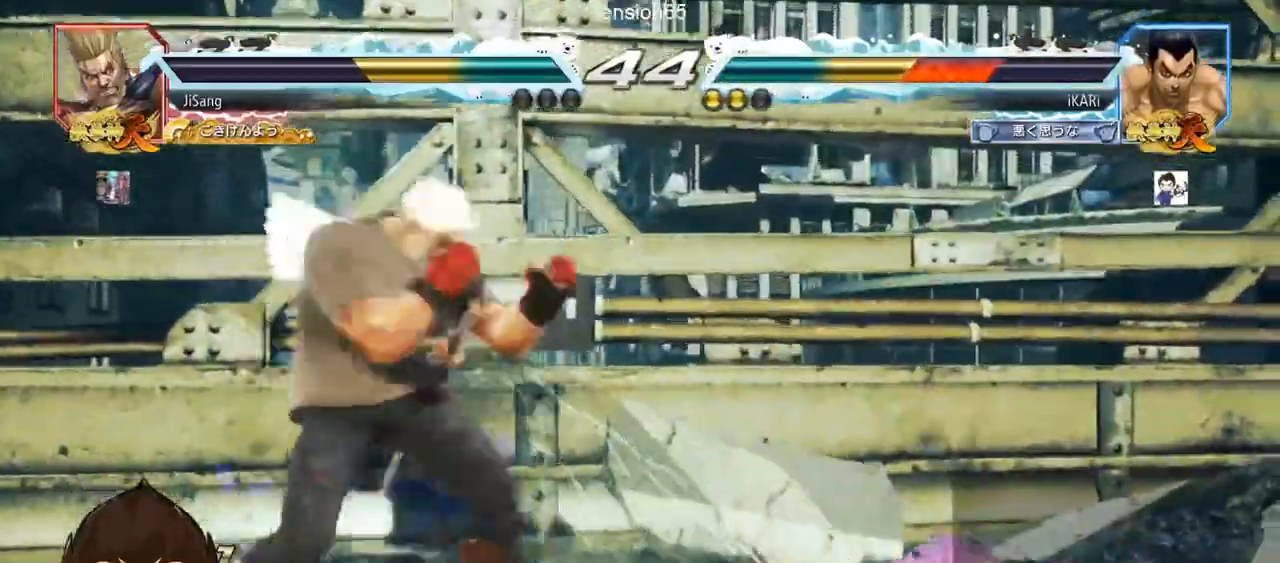
{"buttons": ["CIRCLE"], "left_stick": "center", "events": [[501, "CIRCLE", "down"]]}
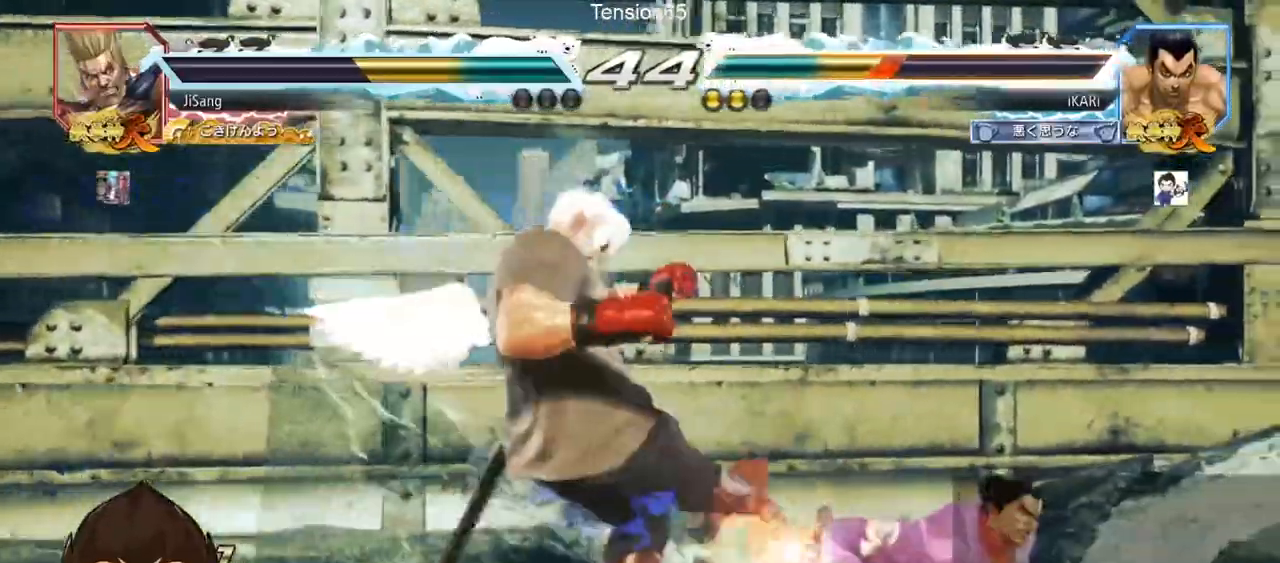
{"buttons": [], "left_stick": "center", "events": [[50, "CIRCLE", "up"], [117, "CIRCLE", "down"], [150, "CIRCLE", "up"], [200, "CIRCLE", "down"], [250, "CIRCLE", "up"], [283, "CIRCLE", "down"], [350, "CIRCLE", "up"]]}
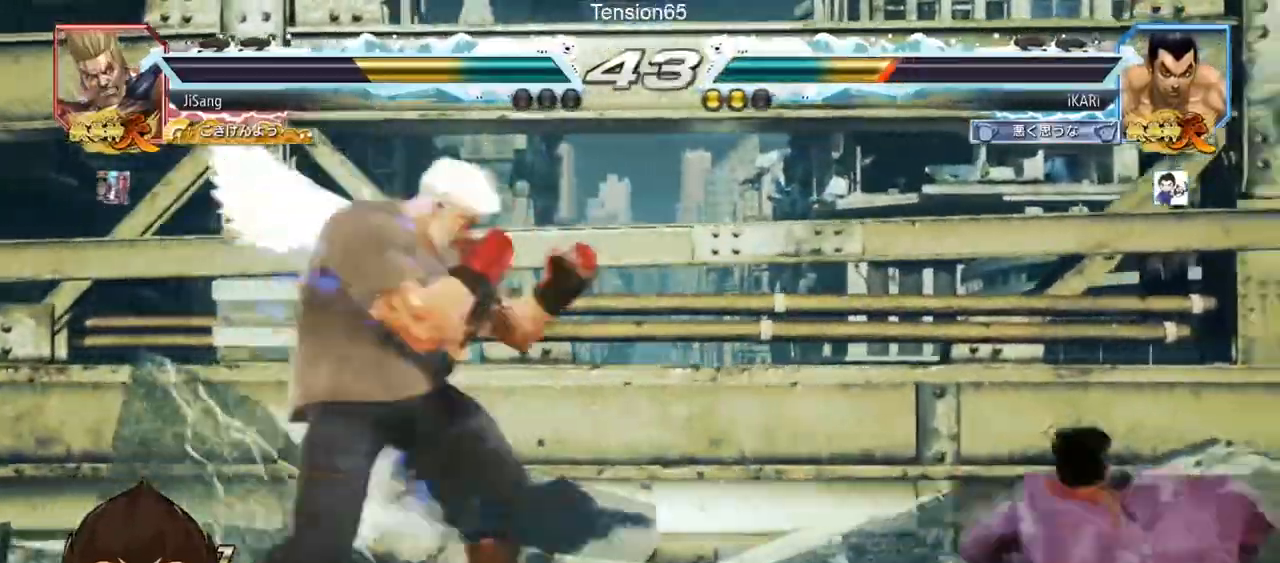
{"buttons": [], "left_stick": "right", "events": [[301, "left_stick", "right"]]}
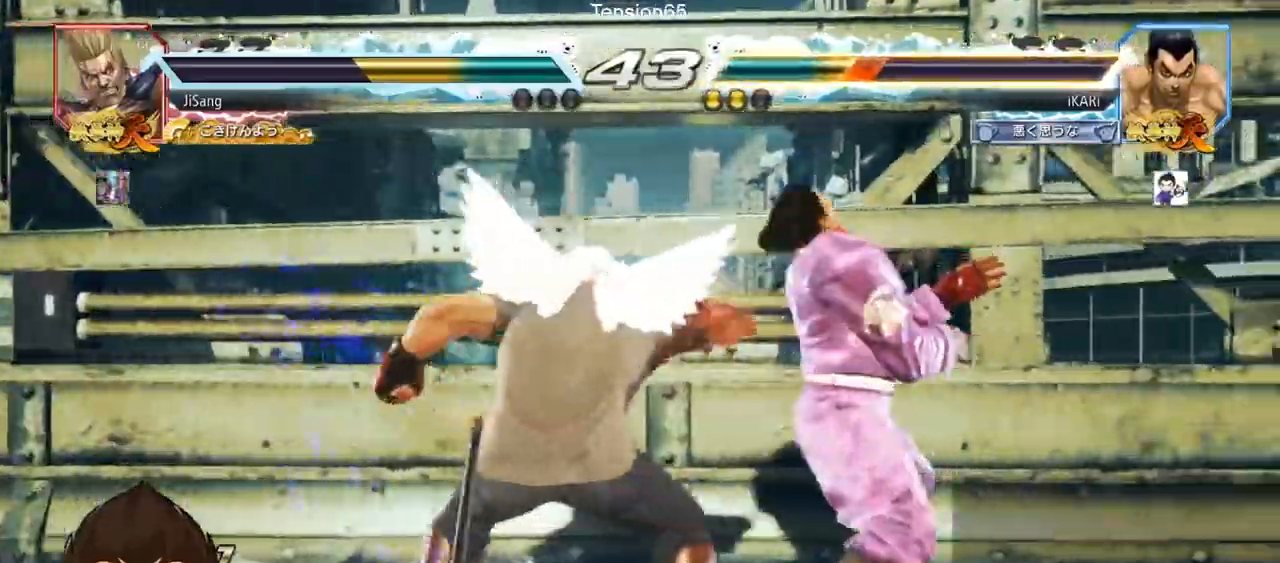
{"buttons": [], "left_stick": "right", "events": []}
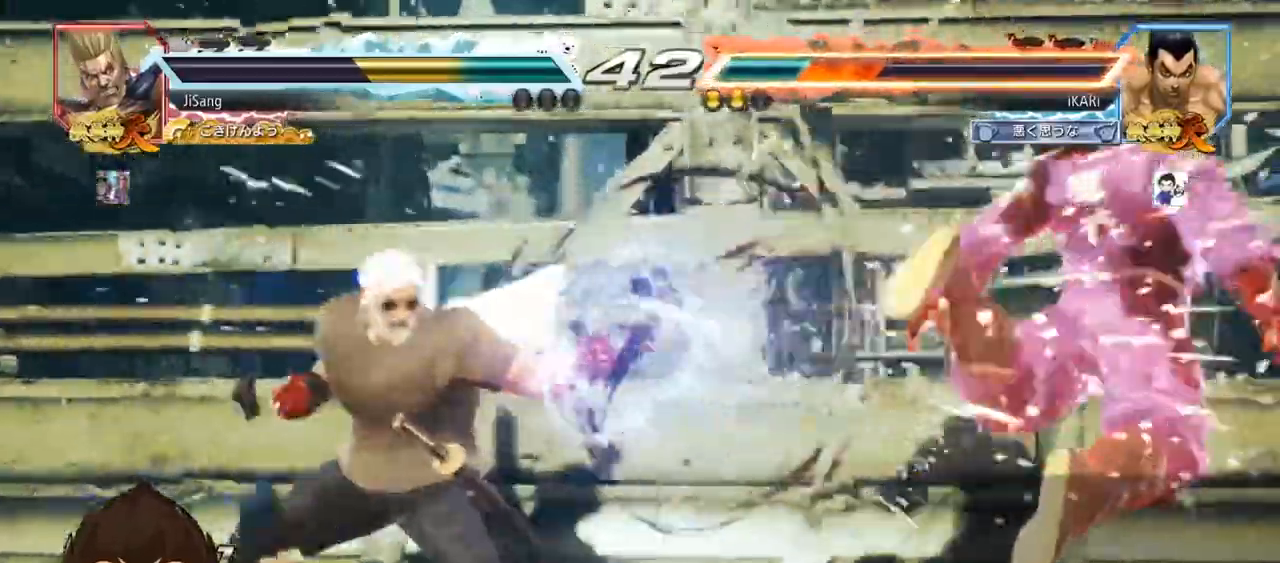
{"buttons": [], "left_stick": "right"}
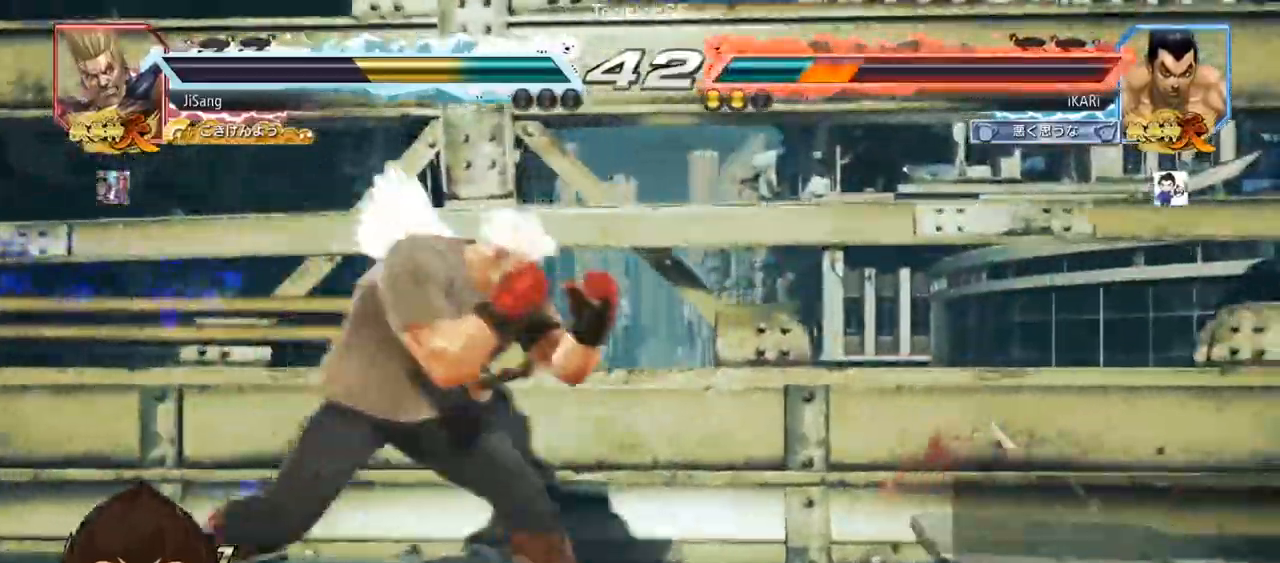
{"buttons": [], "left_stick": "center", "events": [[317, "left_stick", "center"], [450, "left_stick", "right"], [500, "left_stick", "center"]]}
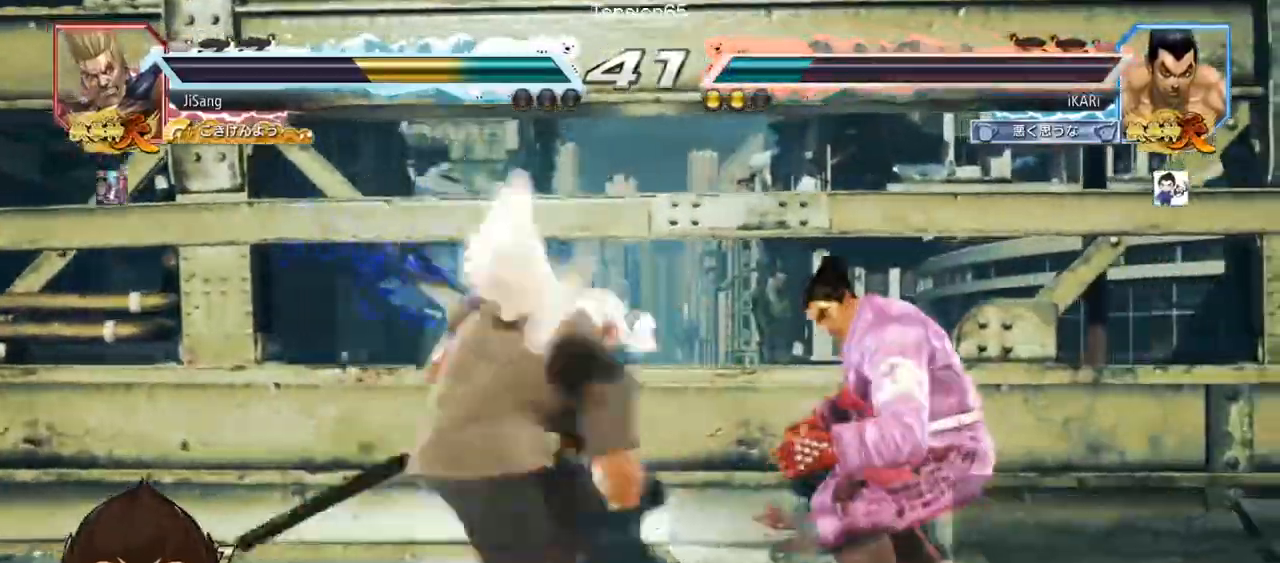
{"buttons": [], "left_stick": "down-right", "events": [[67, "left_stick", "right"], [451, "left_stick", "down-right"]]}
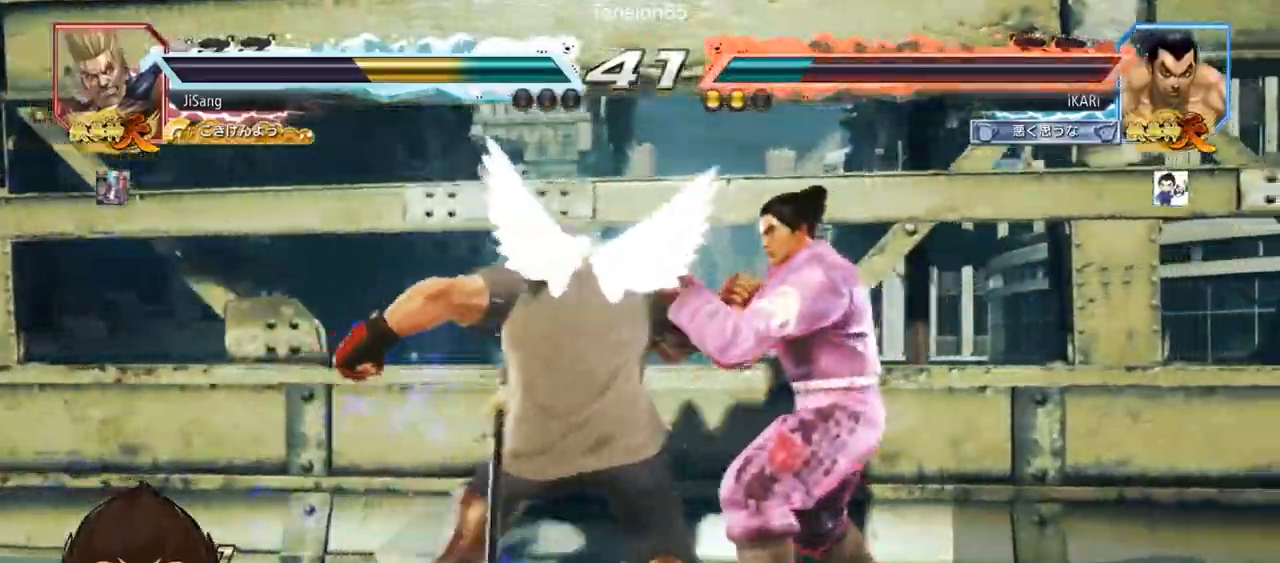
{"buttons": [], "left_stick": "center", "events": [[167, "left_stick", "right"], [484, "left_stick", "center"]]}
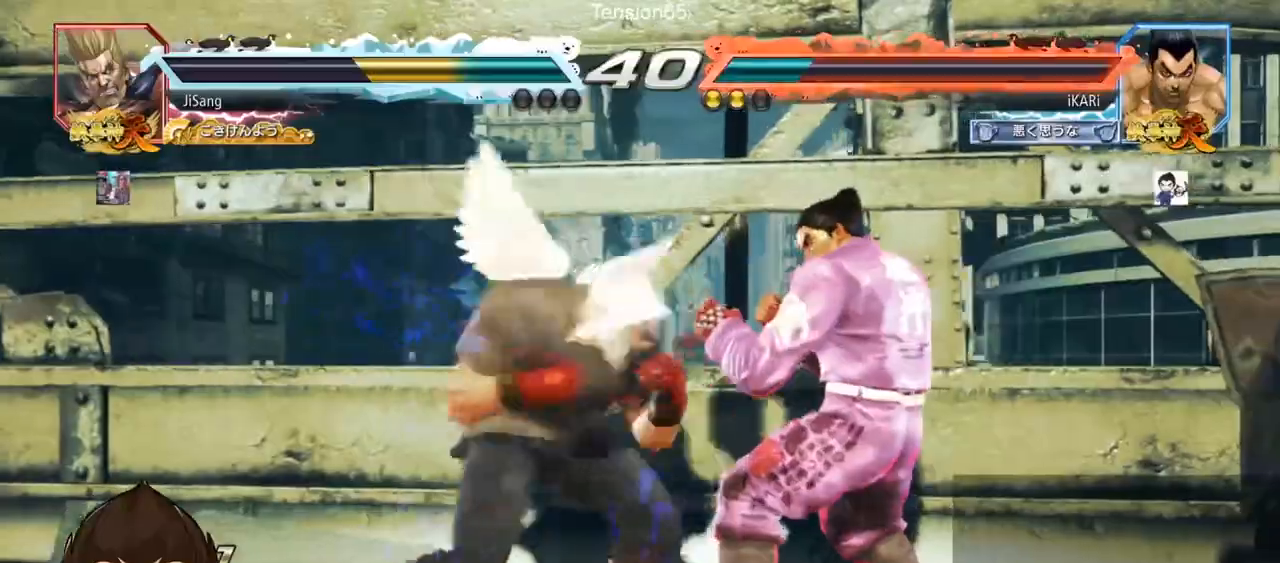
{"buttons": [], "left_stick": "right", "events": [[50, "left_stick", "right"], [301, "left_stick", "center"], [484, "left_stick", "right"]]}
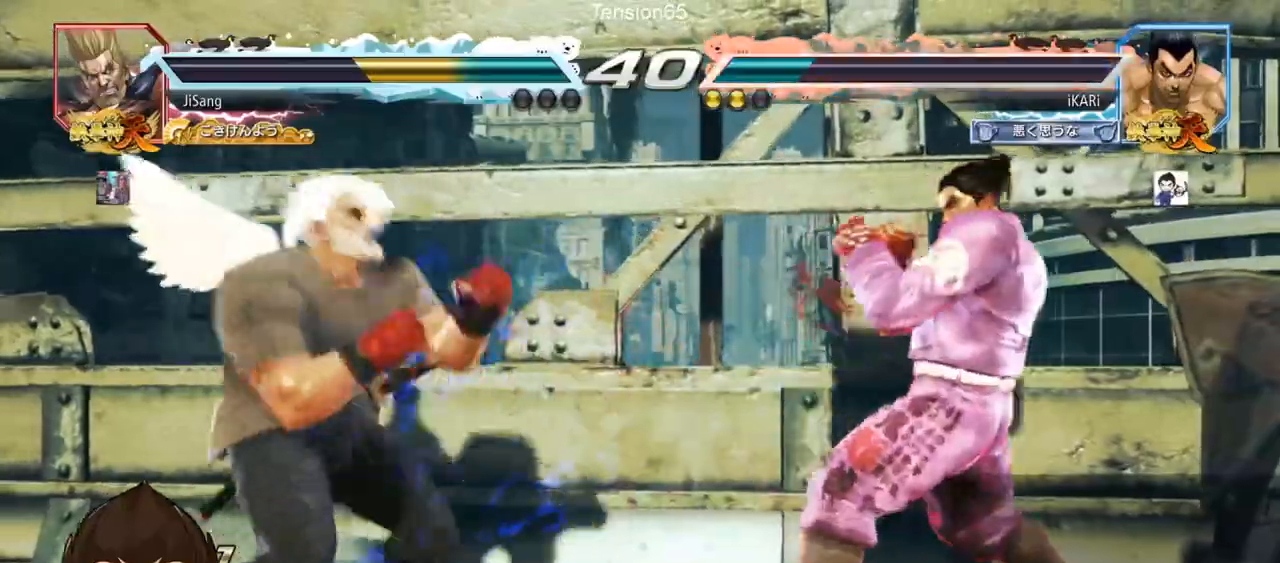
{"buttons": [], "left_stick": "right", "events": [[17, "left_stick", "center"], [67, "left_stick", "down"], [117, "left_stick", "center"], [283, "left_stick", "right"], [350, "left_stick", "center"], [400, "left_stick", "right"]]}
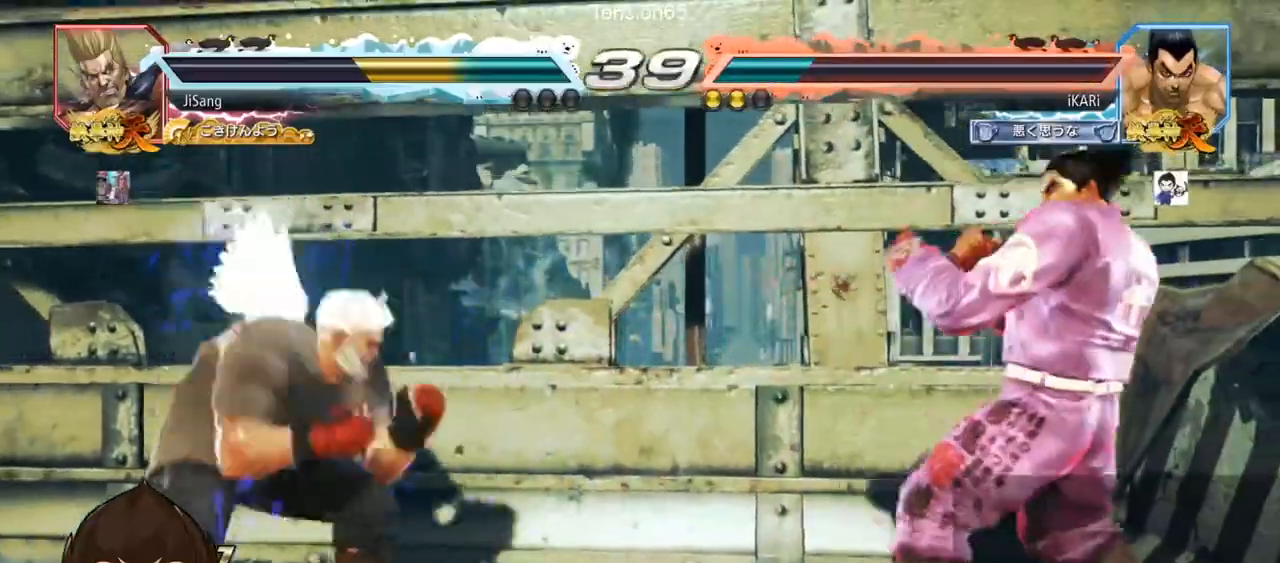
{"buttons": ["CIRCLE", "SQUARE"], "left_stick": "center", "events": [[117, "left_stick", "center"], [351, "left_stick", "down"], [451, "CIRCLE", "down"], [451, "SQUARE", "down"], [451, "left_stick", "center"]]}